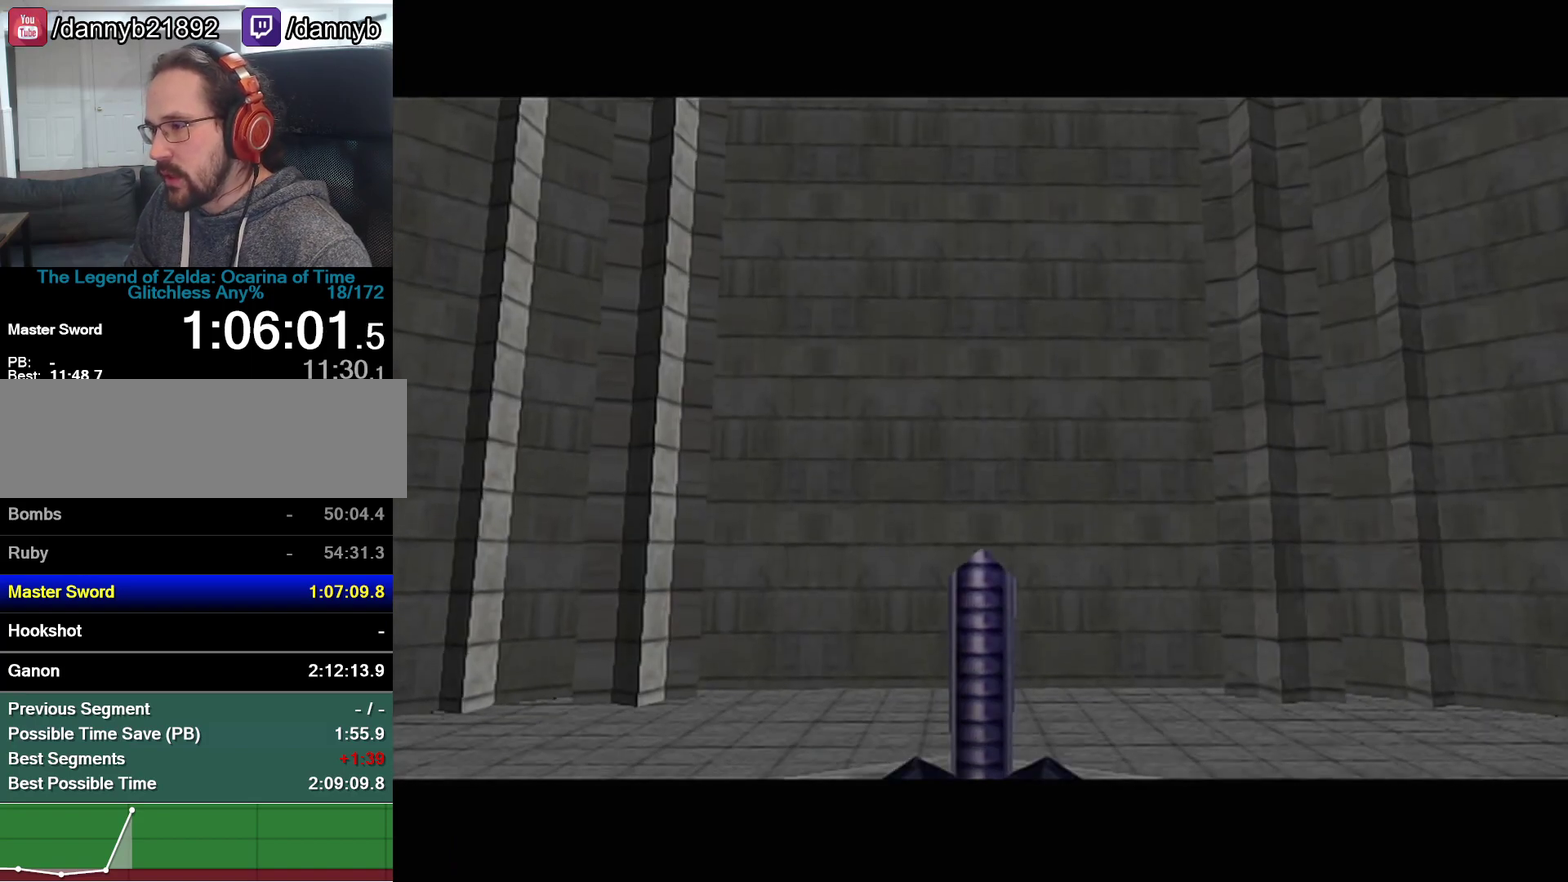
Gameplay with a controller (Nintendo layout); each line is a JSON object with the inputs held at the frame after it. "events" lists button and stick changes between this image and that frame as [ms after this image, input, new state], when the widget could be followed in between. Not read: L3 R3.
{"buttons": ["Z"], "left_stick": "center", "events": [[383, "Z", "down"]]}
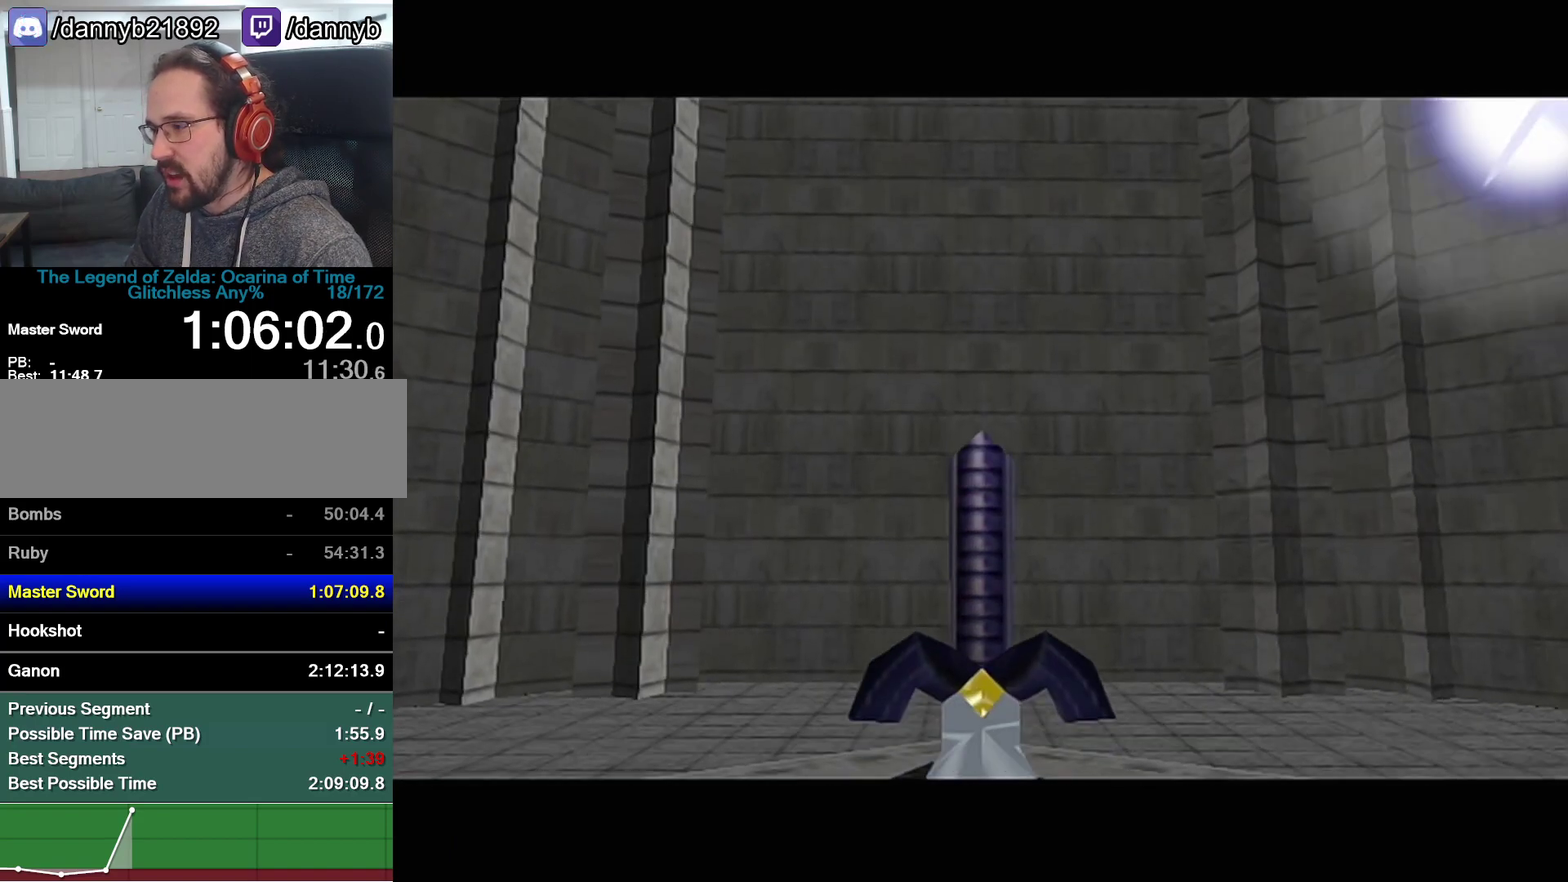
{"buttons": ["B", "Z"], "left_stick": "center", "events": [[33, "Z", "up"], [133, "B", "down"], [167, "A", "down"], [167, "Z", "down"], [283, "A", "up"], [283, "B", "up"], [283, "Z", "up"], [383, "B", "down"], [483, "Z", "down"]]}
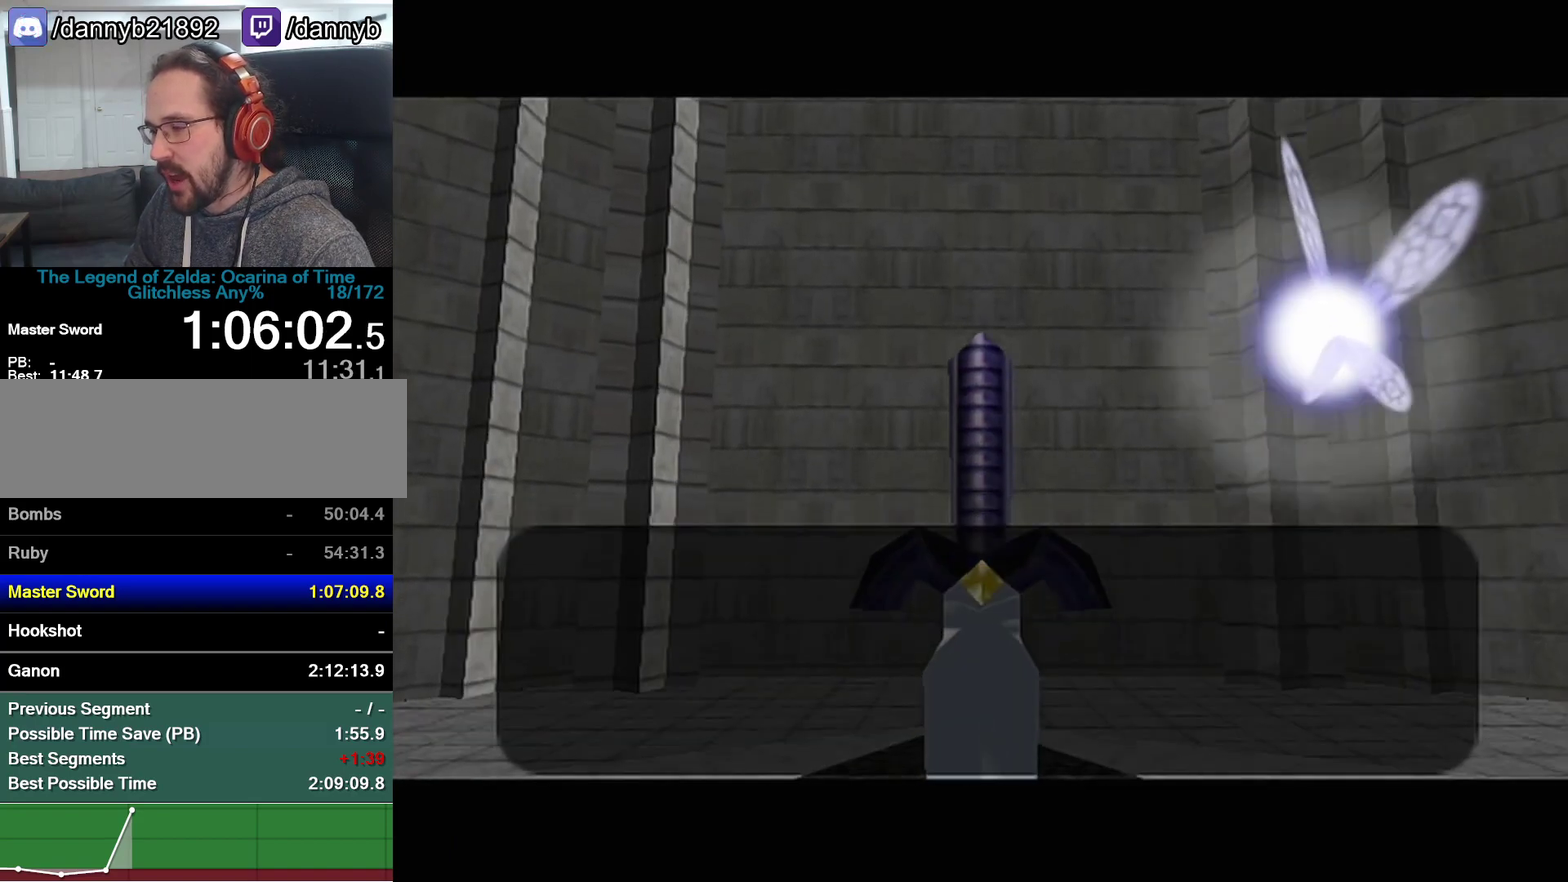
{"buttons": ["A"], "left_stick": "center"}
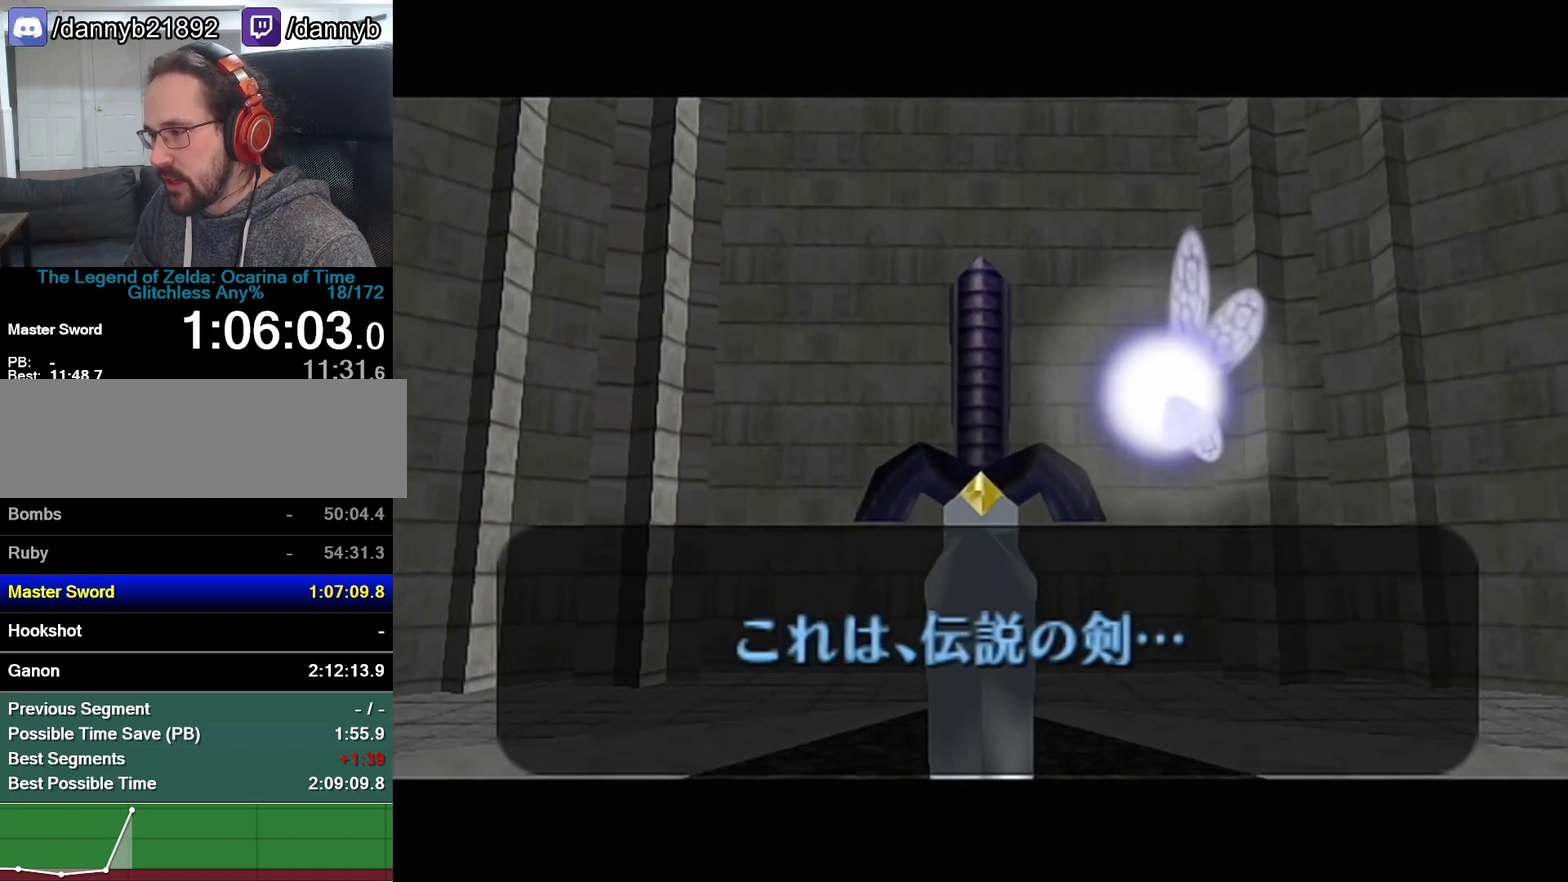
{"buttons": [], "left_stick": "center"}
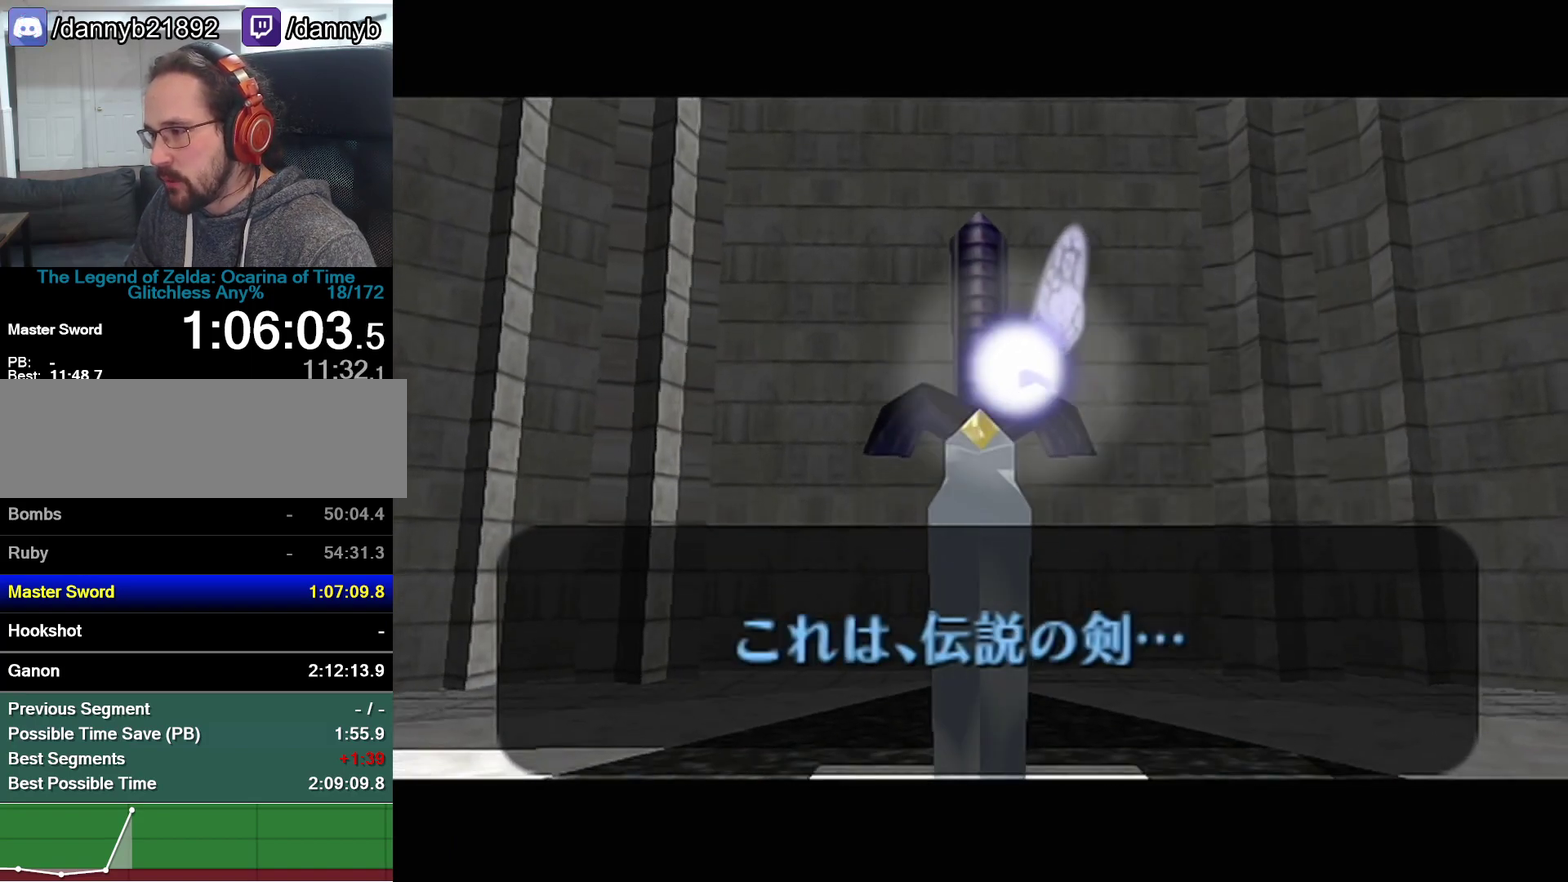
{"buttons": ["B"], "left_stick": "center", "events": [[133, "B", "down"], [200, "B", "up"], [267, "B", "down"], [317, "A", "down"], [317, "B", "up"], [383, "A", "up"], [383, "B", "down"], [450, "A", "down"], [450, "B", "up"], [500, "A", "up"], [500, "B", "down"]]}
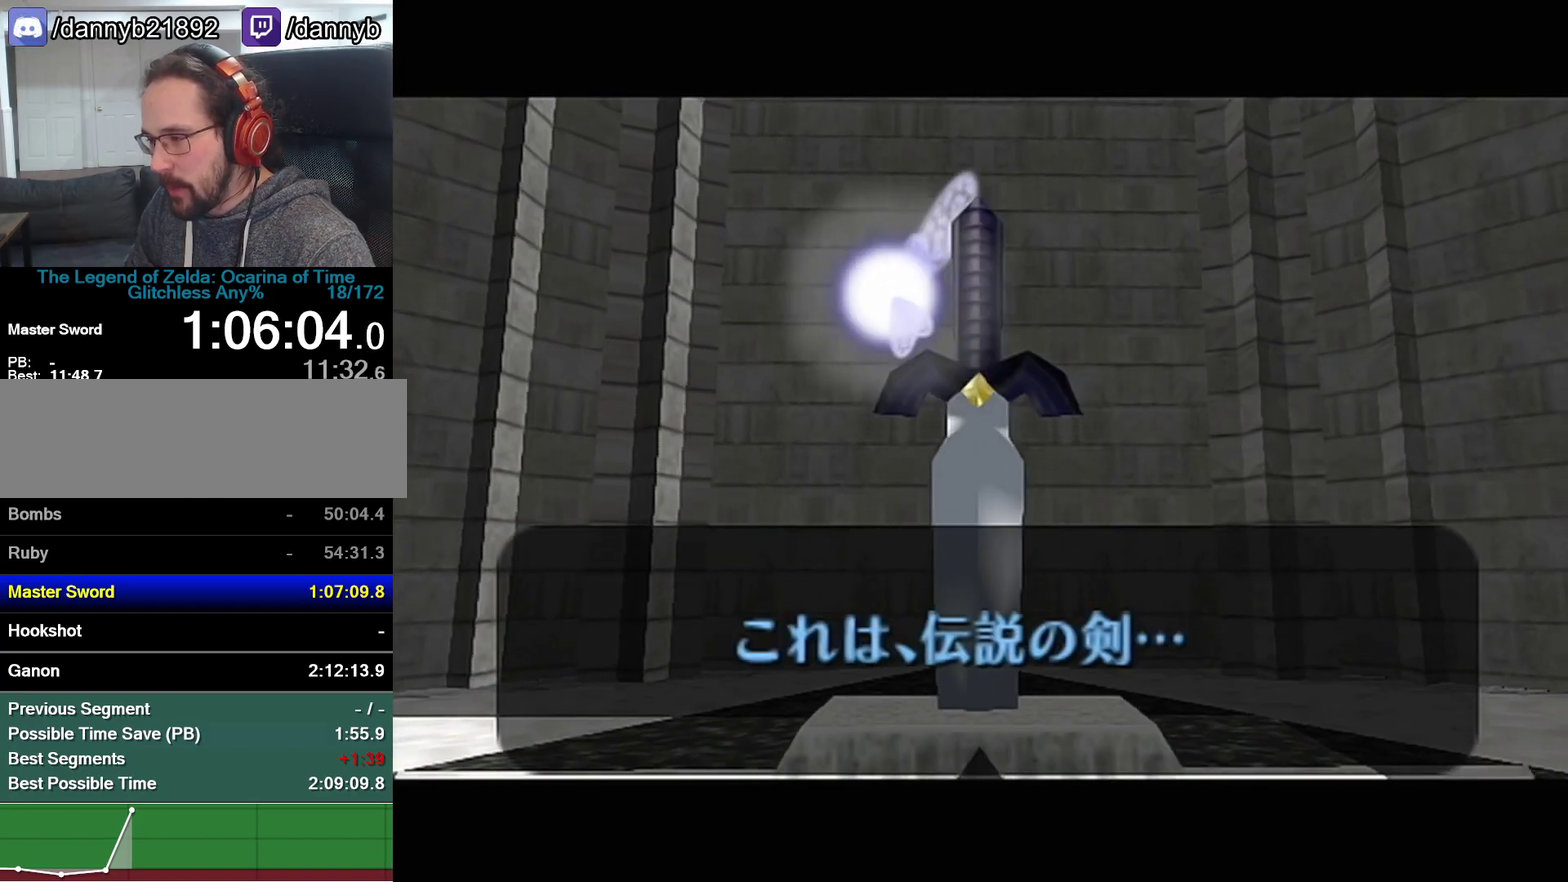
{"buttons": ["A"], "left_stick": "center", "events": [[67, "A", "down"], [67, "B", "up"], [133, "A", "up"], [233, "B", "down"], [317, "A", "down"], [317, "B", "up"], [383, "A", "up"], [383, "B", "down"], [450, "A", "down"], [450, "B", "up"]]}
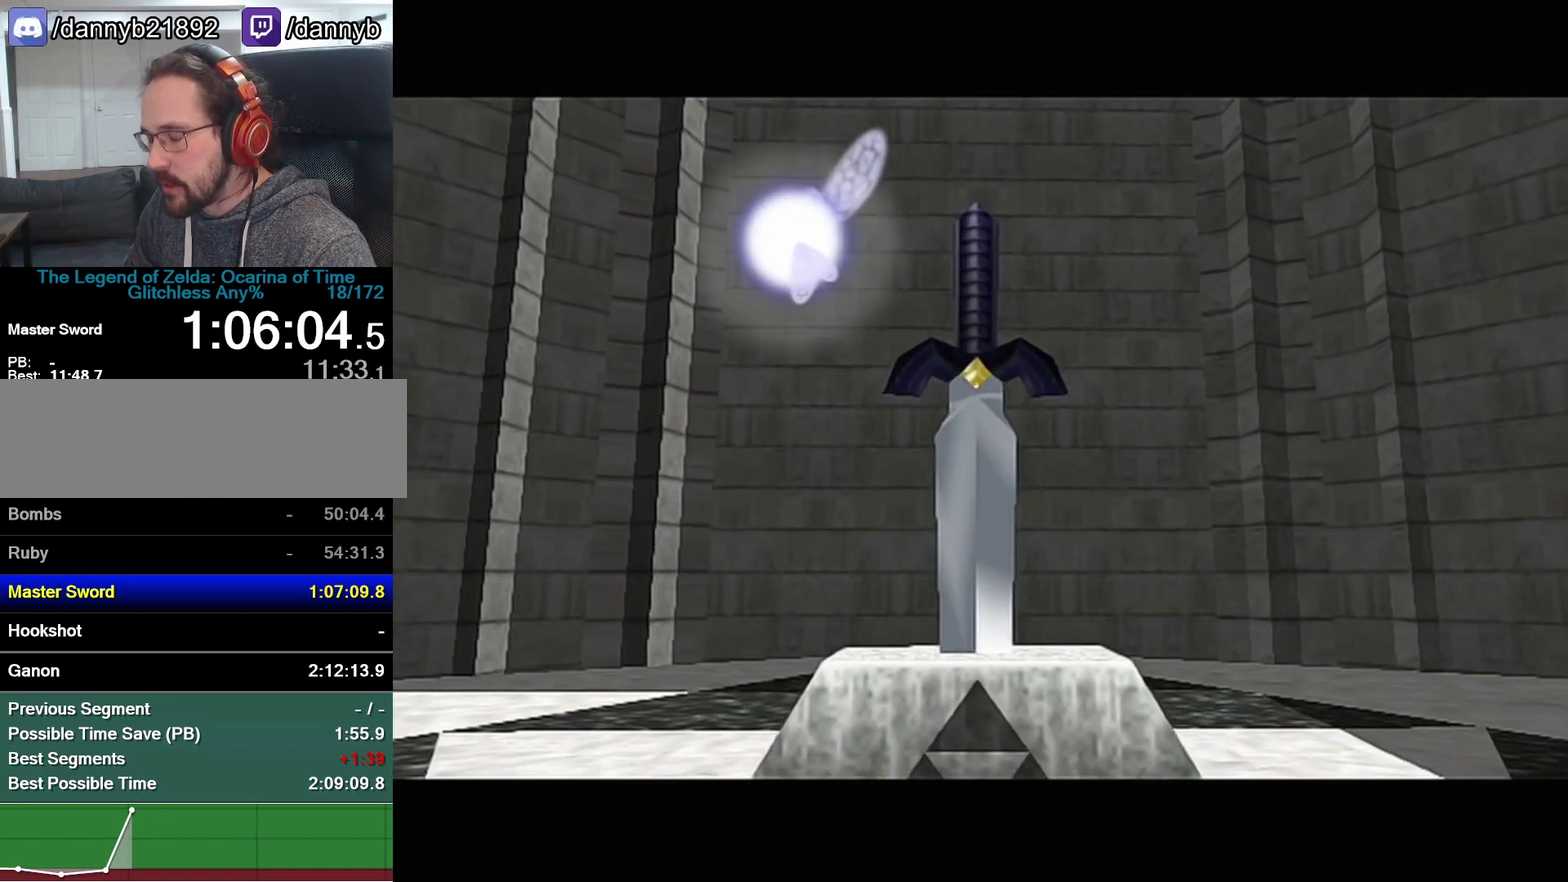
{"buttons": [], "left_stick": "center", "events": [[100, "A", "up"], [100, "B", "down"], [283, "A", "down"], [283, "B", "up"], [350, "A", "up"], [417, "A", "down"], [483, "A", "up"]]}
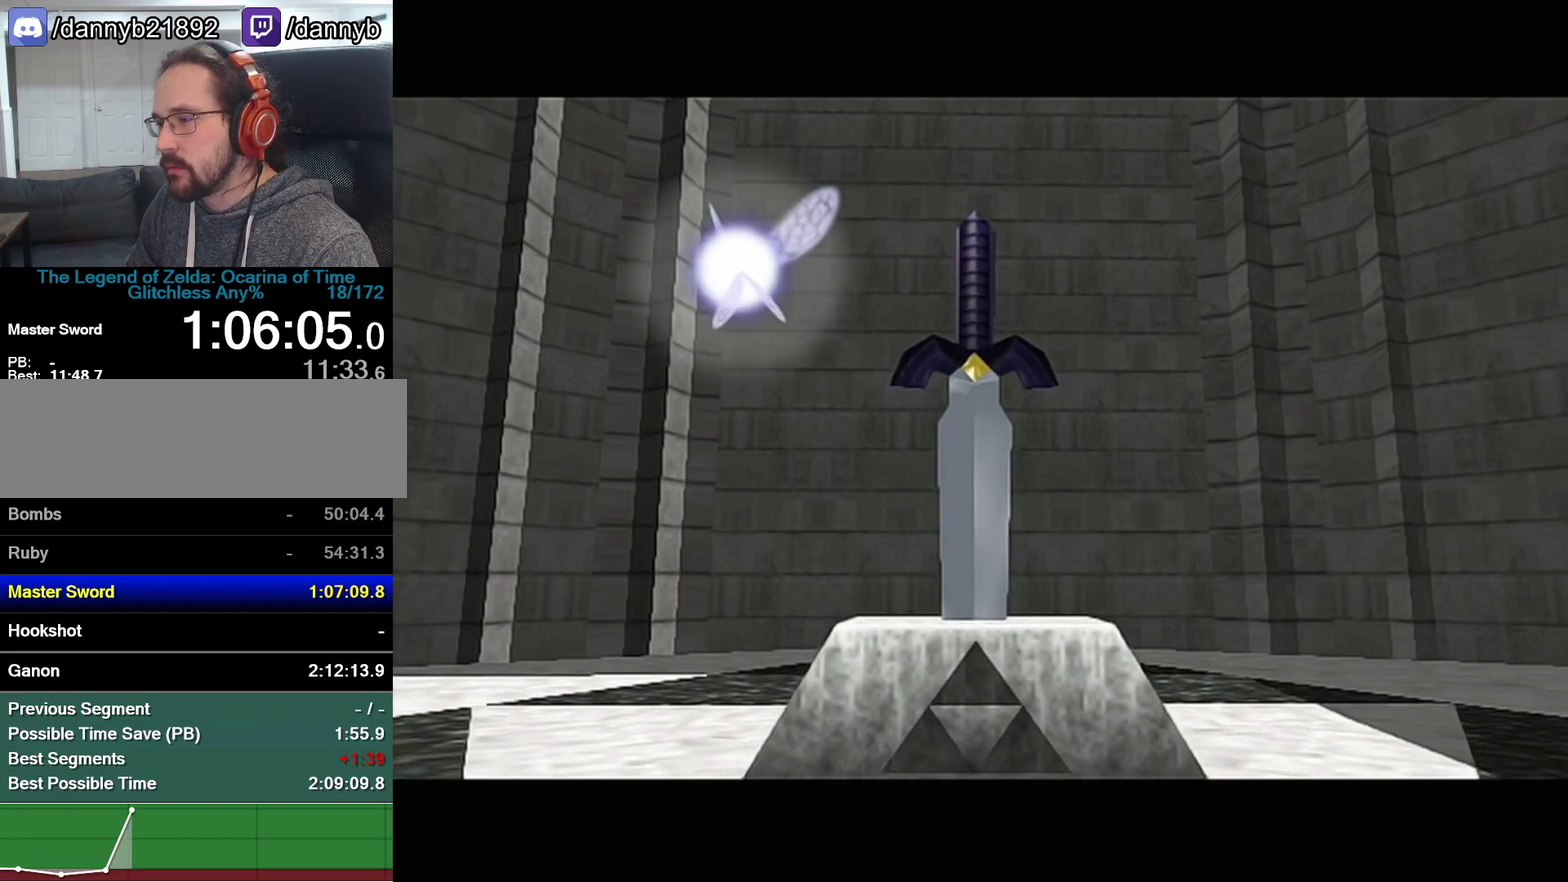
{"buttons": ["A"], "left_stick": "center", "events": [[67, "B", "down"], [167, "A", "down"], [167, "B", "up"], [233, "A", "up"], [317, "B", "down"], [383, "A", "down"], [383, "B", "up"], [450, "A", "up"], [450, "B", "down"], [500, "A", "down"], [500, "B", "up"]]}
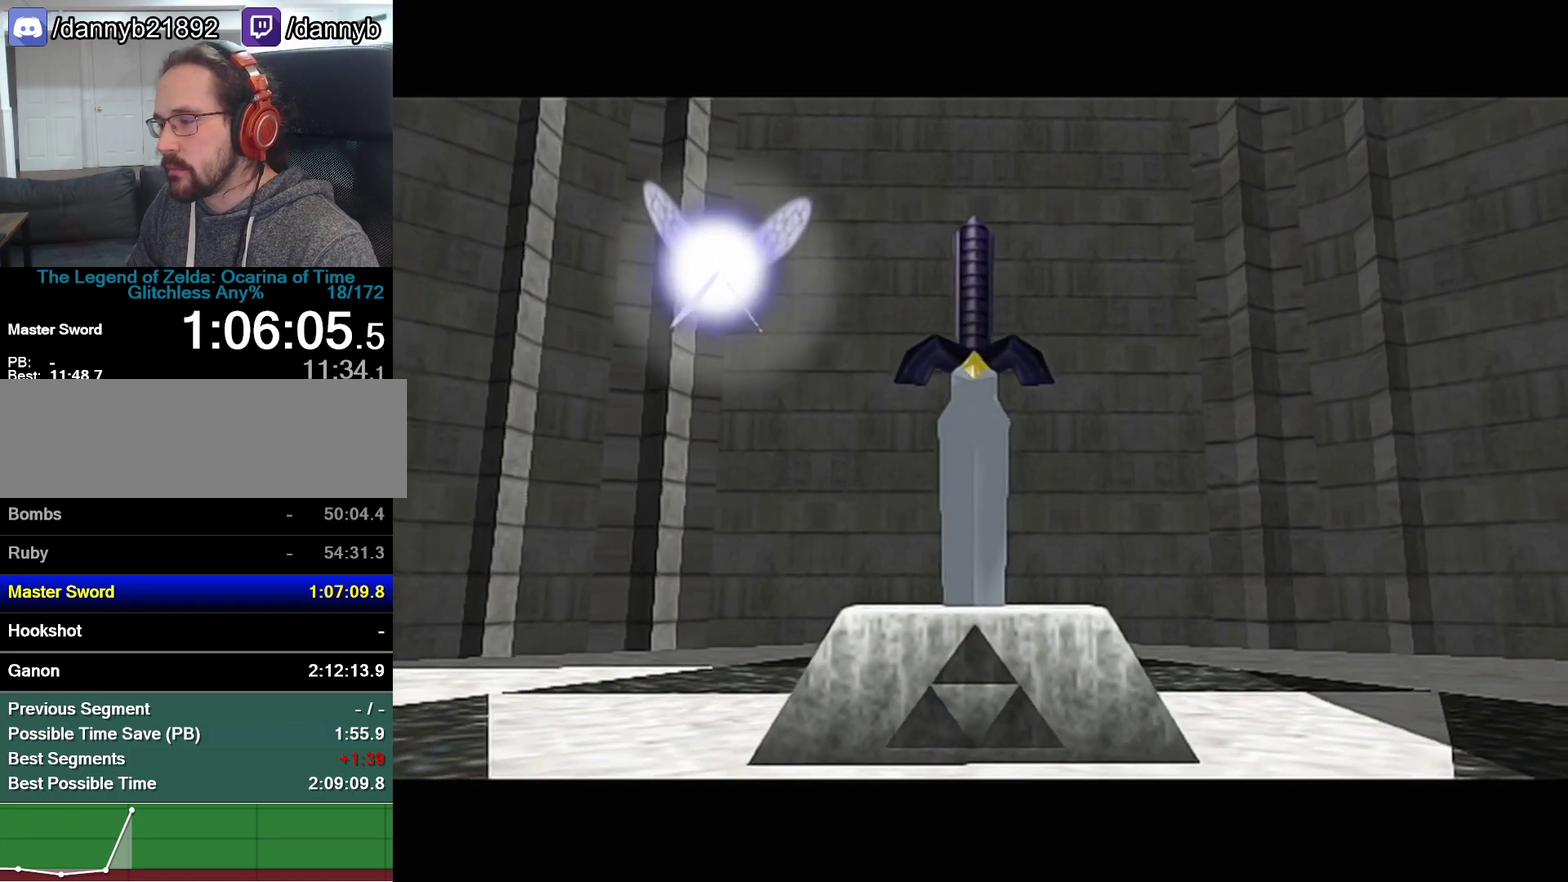
{"buttons": ["A"], "left_stick": "center", "events": [[67, "A", "up"], [67, "B", "down"], [133, "A", "down"], [133, "B", "up"], [200, "A", "up"], [200, "B", "down"], [250, "A", "down"], [250, "B", "up"], [317, "A", "up"], [383, "A", "down"]]}
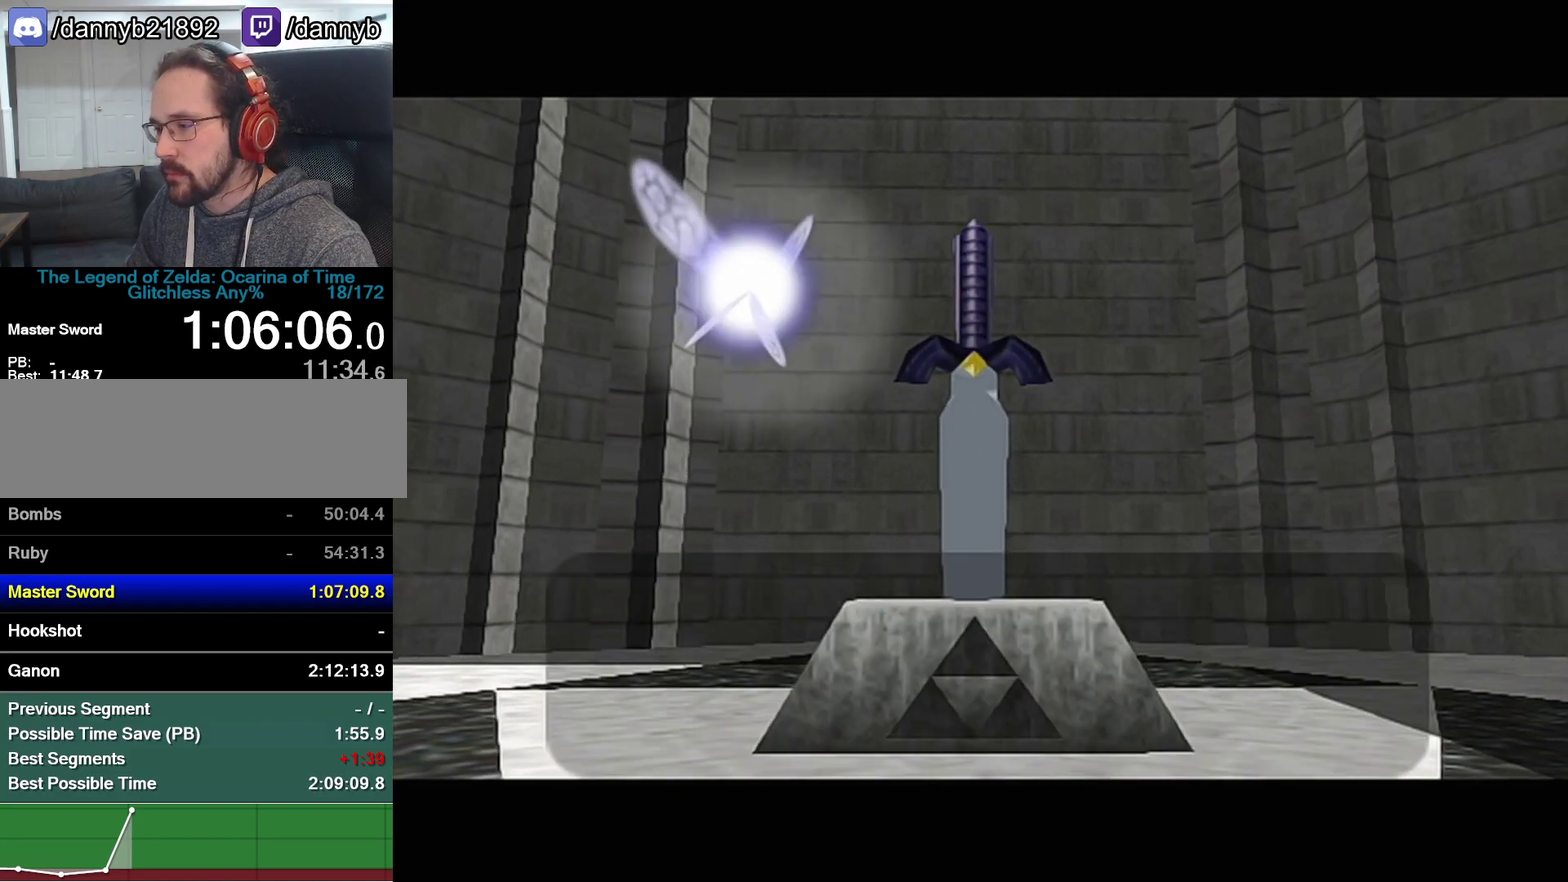
{"buttons": ["A"], "left_stick": "center", "events": [[33, "A", "up"], [100, "A", "down"], [233, "A", "up"], [233, "B", "down"], [283, "A", "down"], [383, "B", "up"]]}
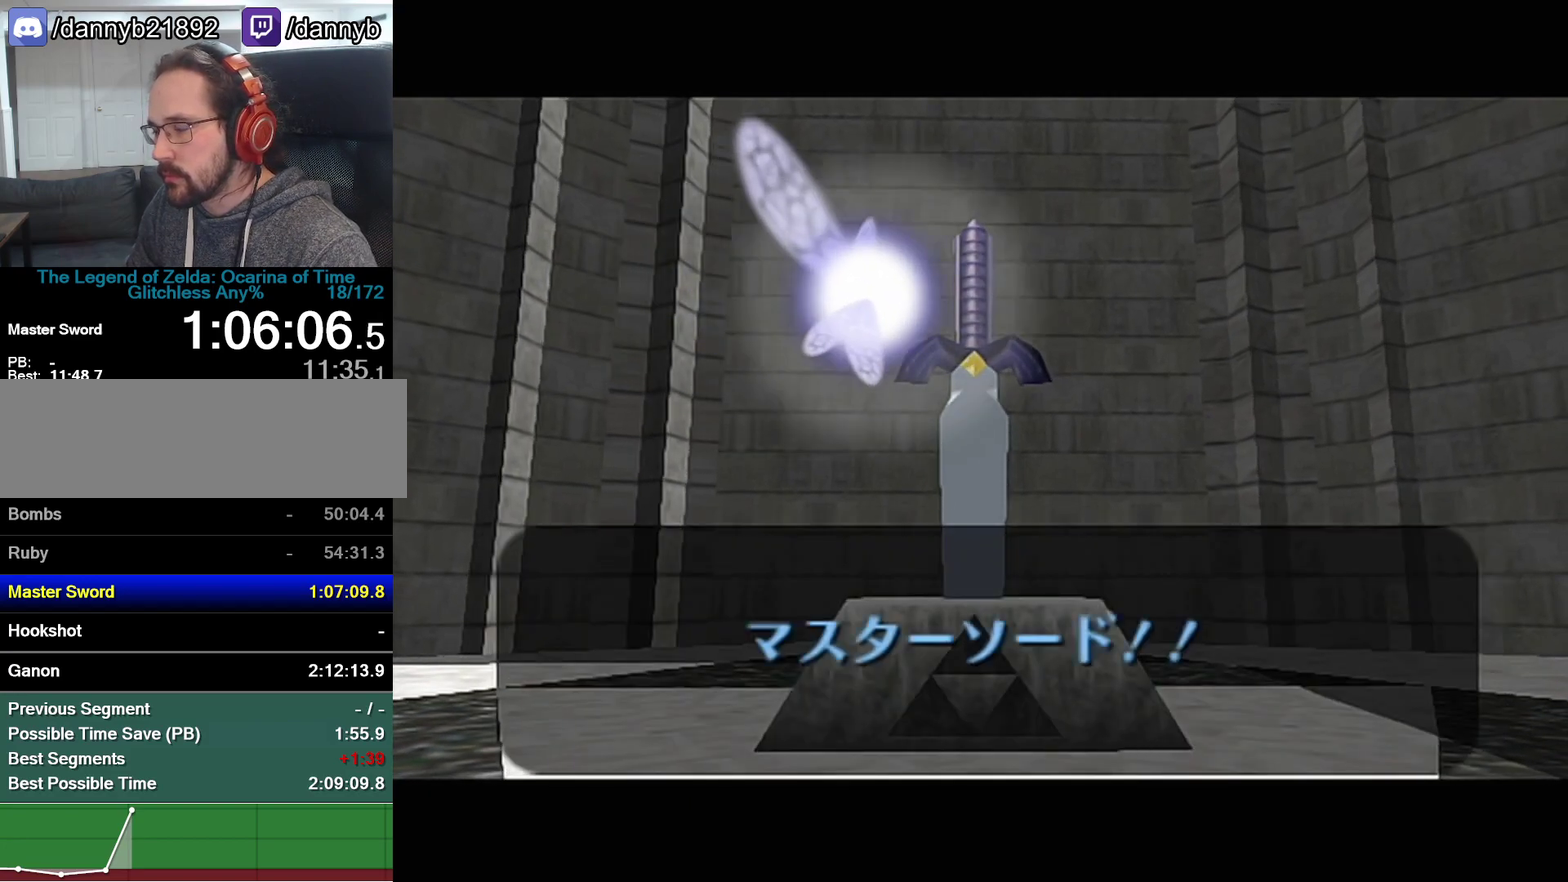
{"buttons": [], "left_stick": "up", "events": [[50, "A", "up"], [50, "B", "down"], [100, "A", "down"], [100, "B", "up"], [167, "A", "up"], [450, "left_stick", "up"]]}
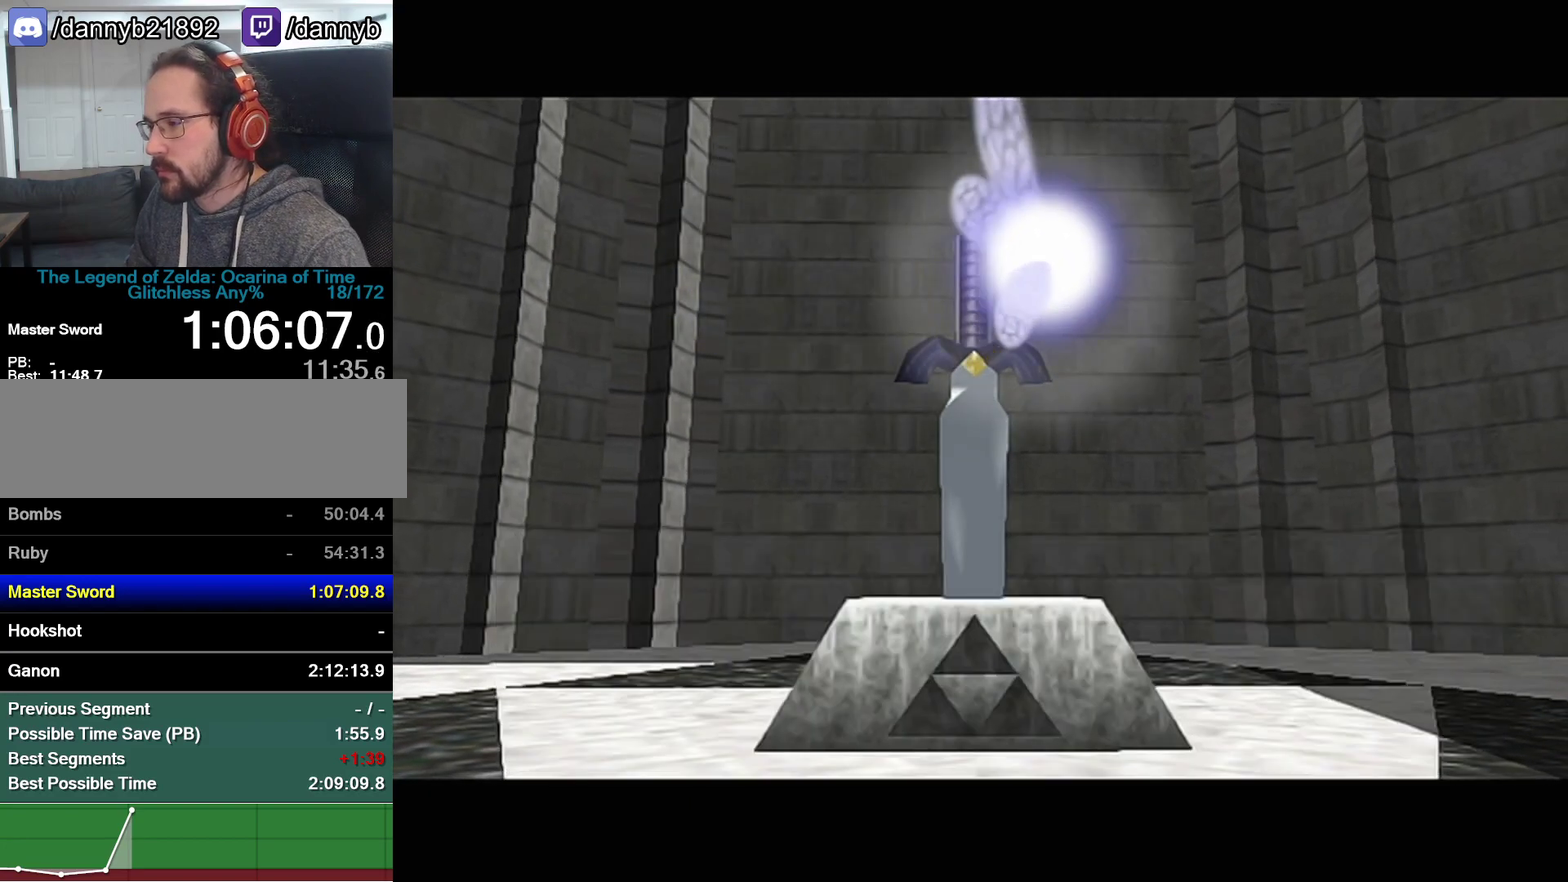
{"buttons": [], "left_stick": "up", "events": []}
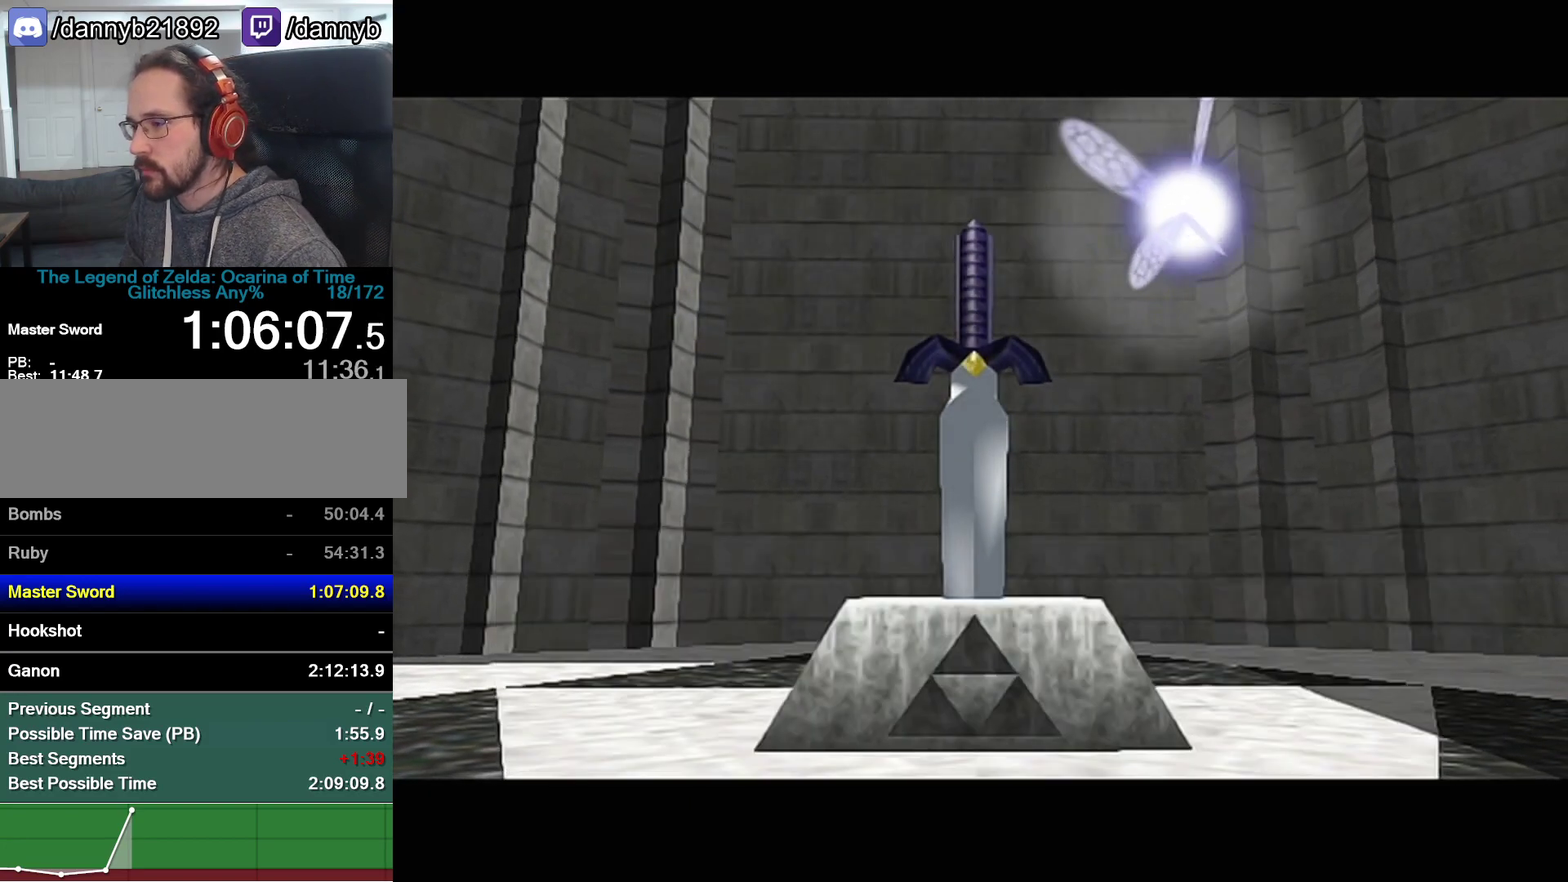
{"buttons": [], "left_stick": "up", "events": []}
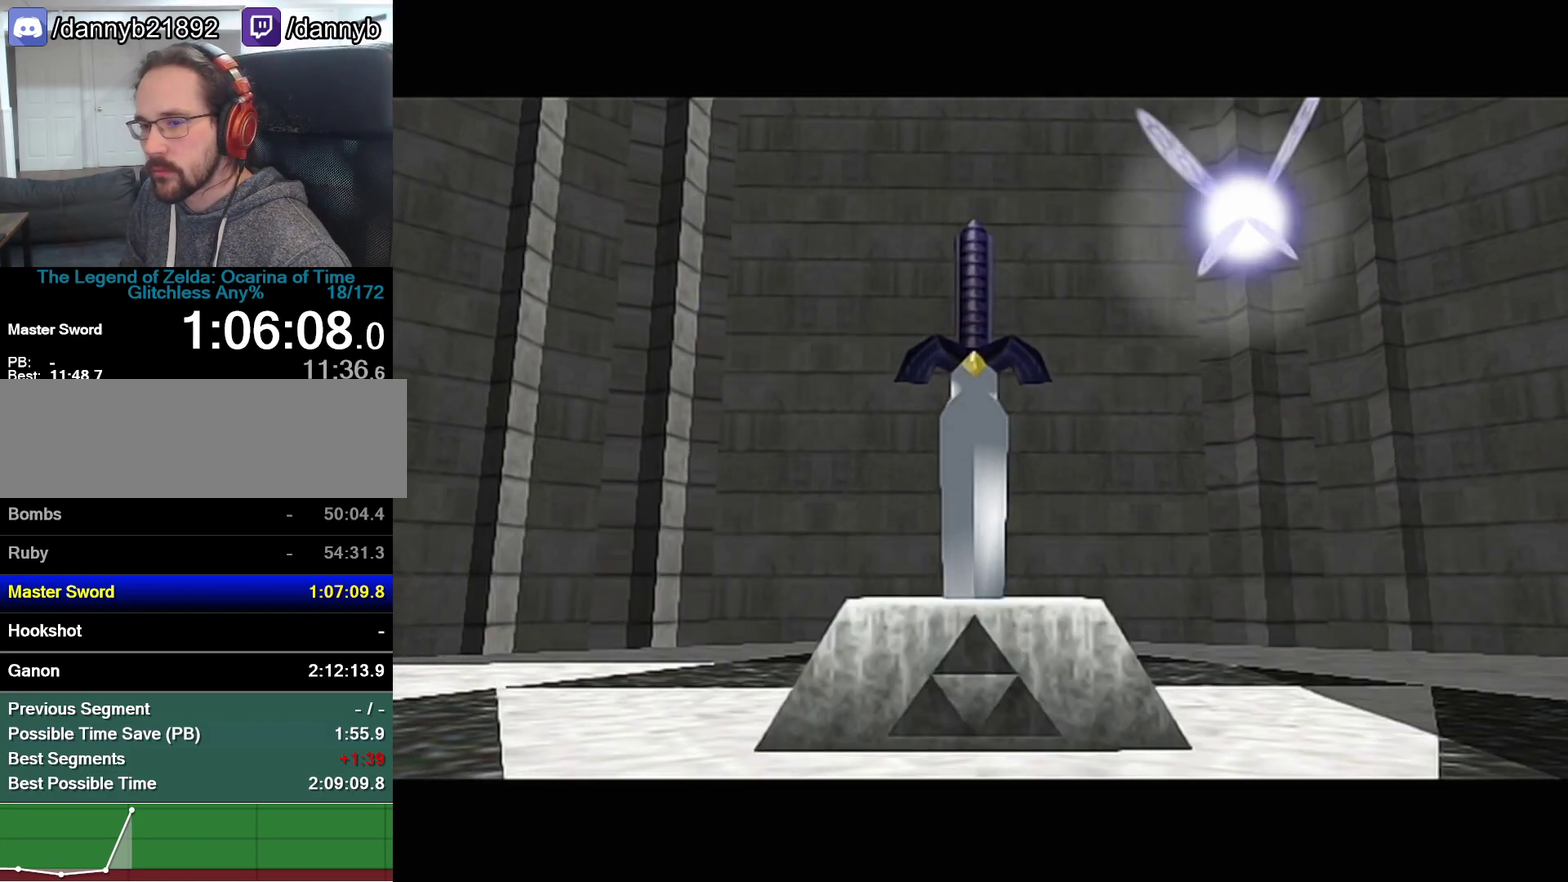
{"buttons": ["A"], "left_stick": "up"}
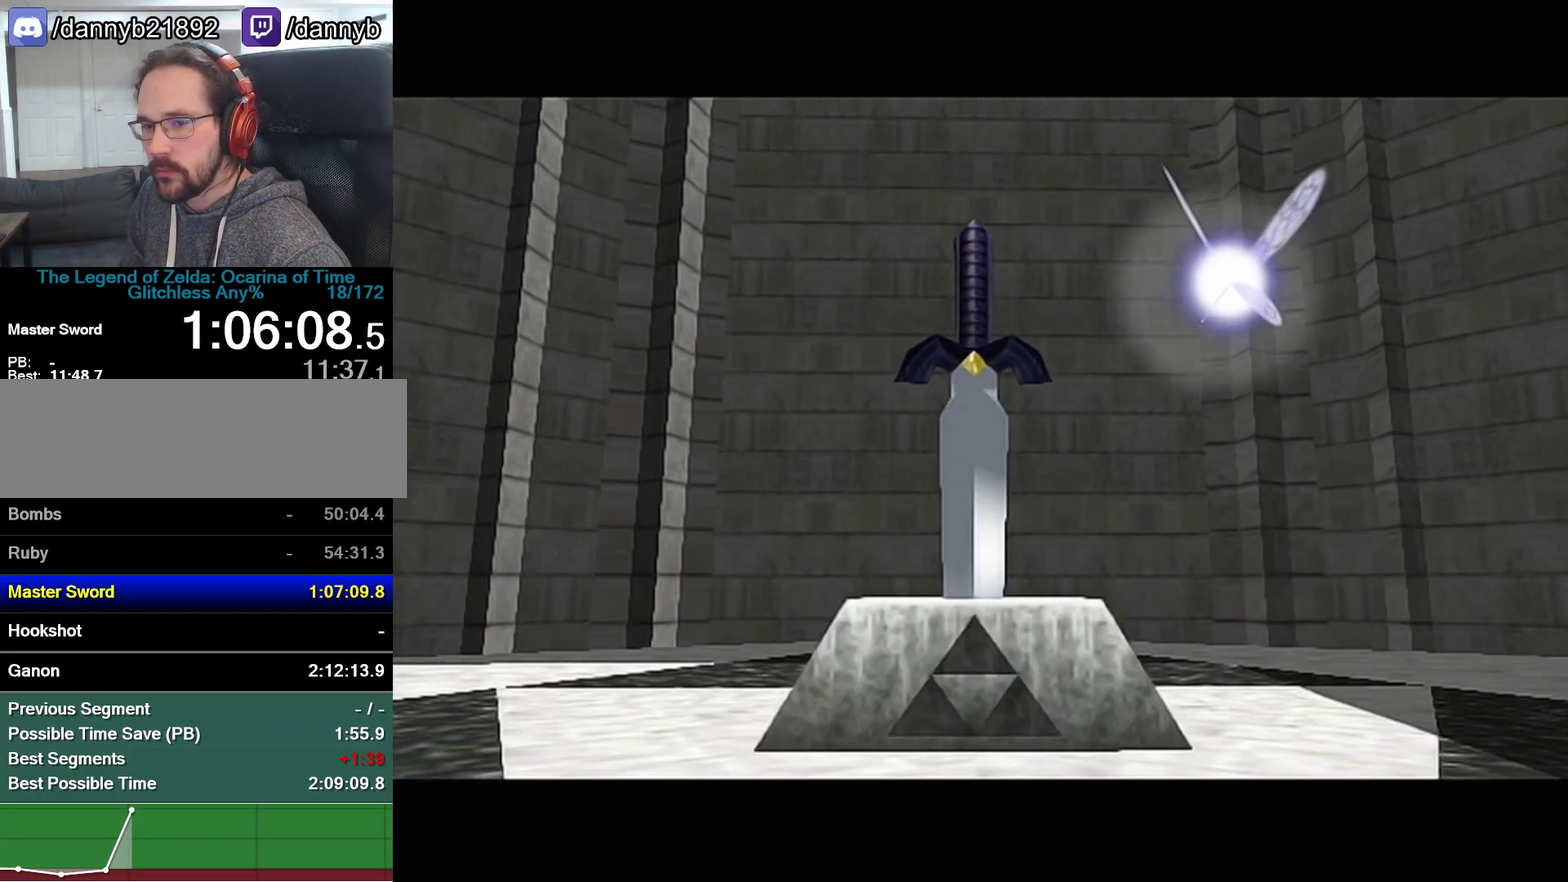
{"buttons": ["A"], "left_stick": "up"}
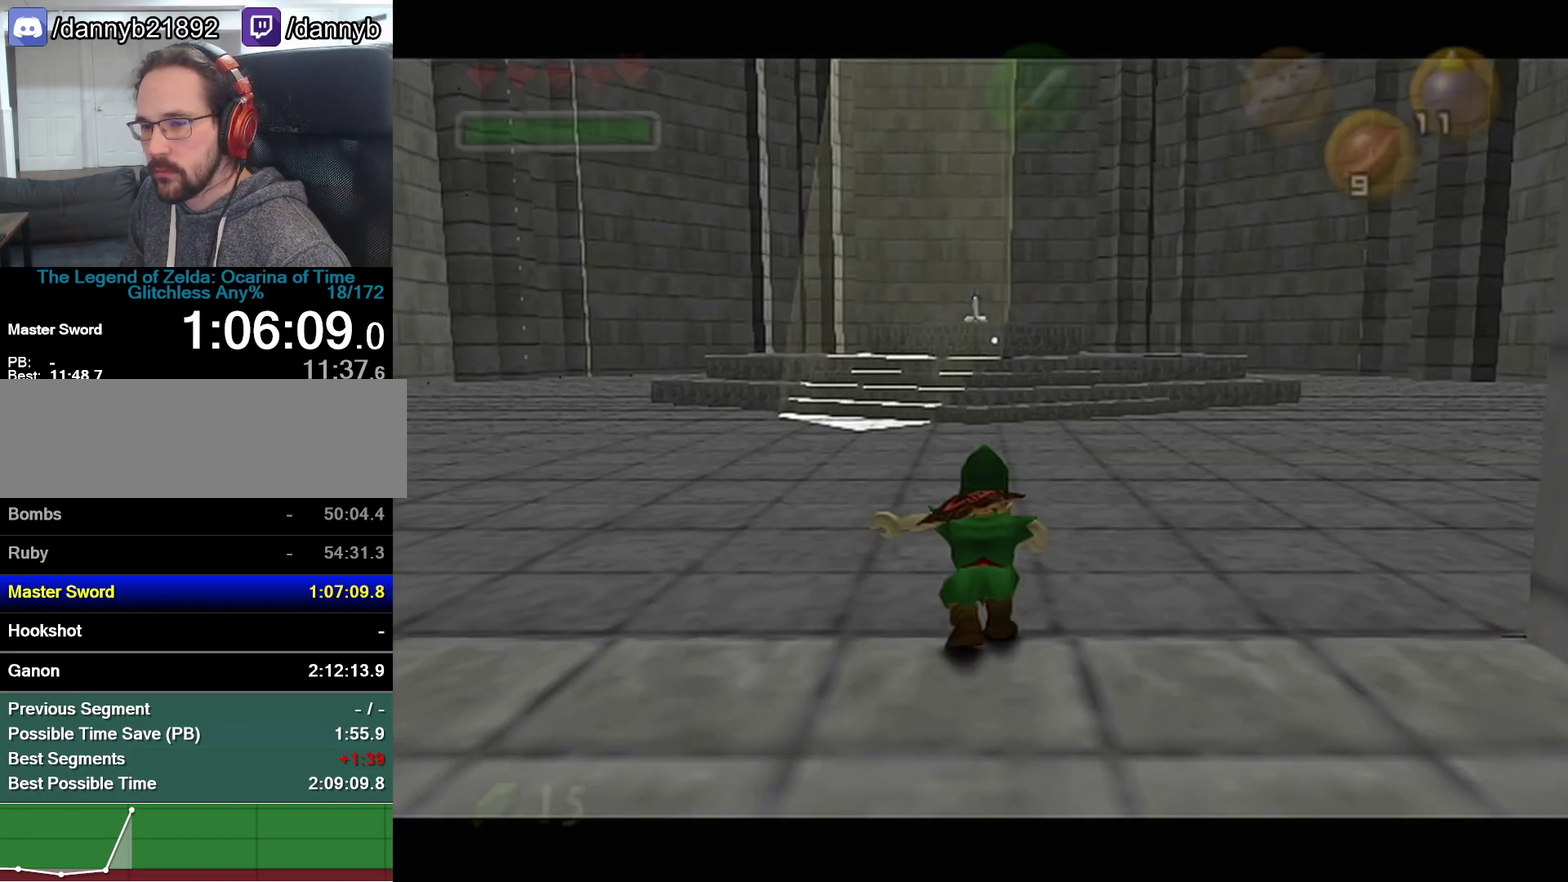
{"buttons": ["A"], "left_stick": "up"}
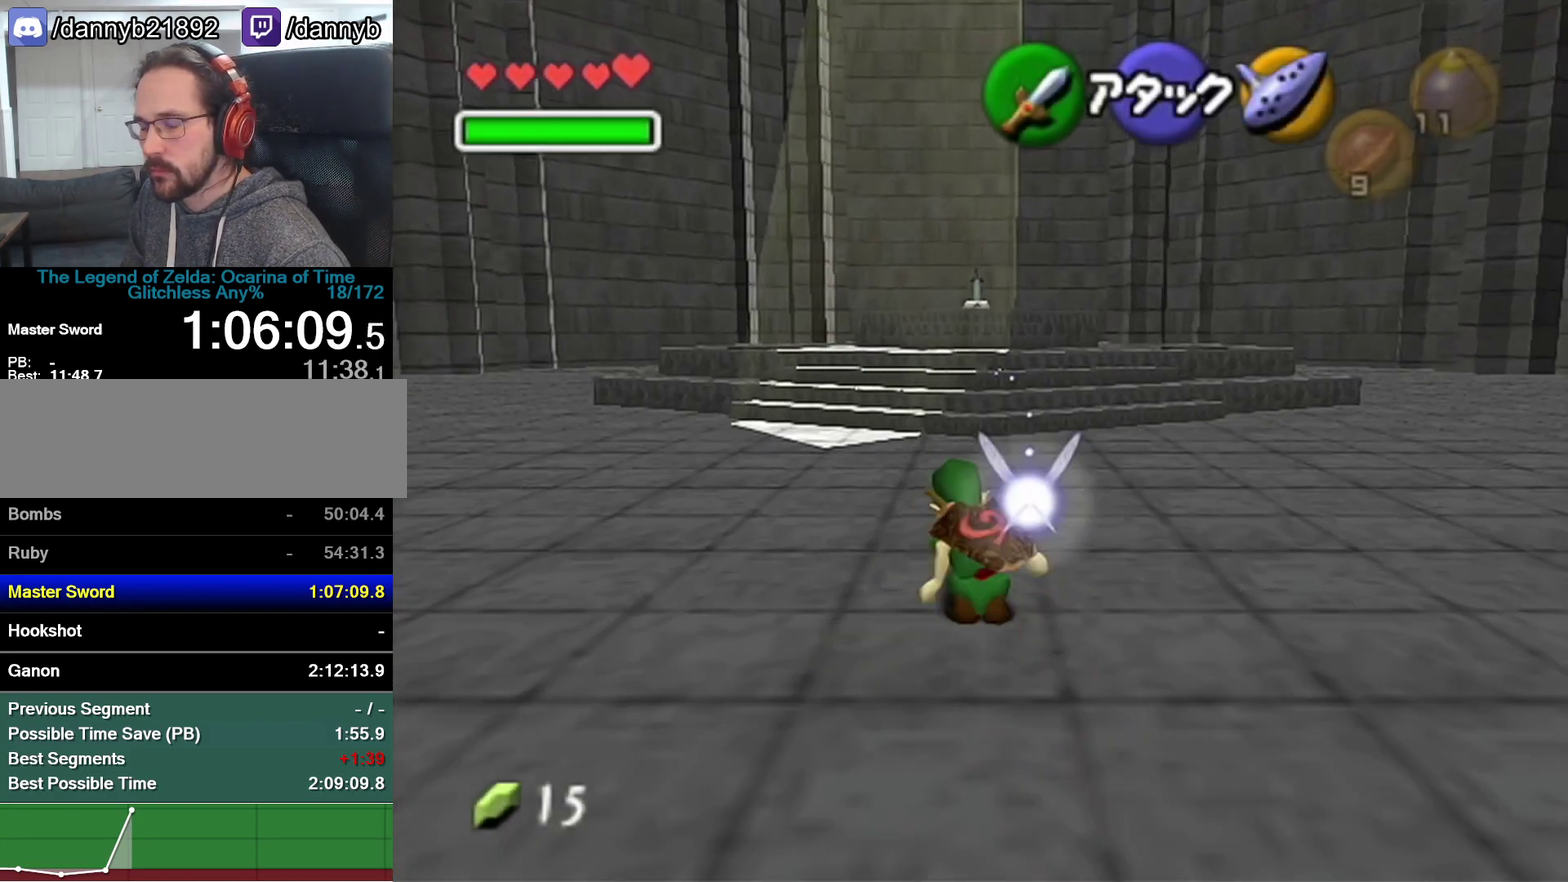
{"buttons": [], "left_stick": "up", "events": [[133, "A", "up"]]}
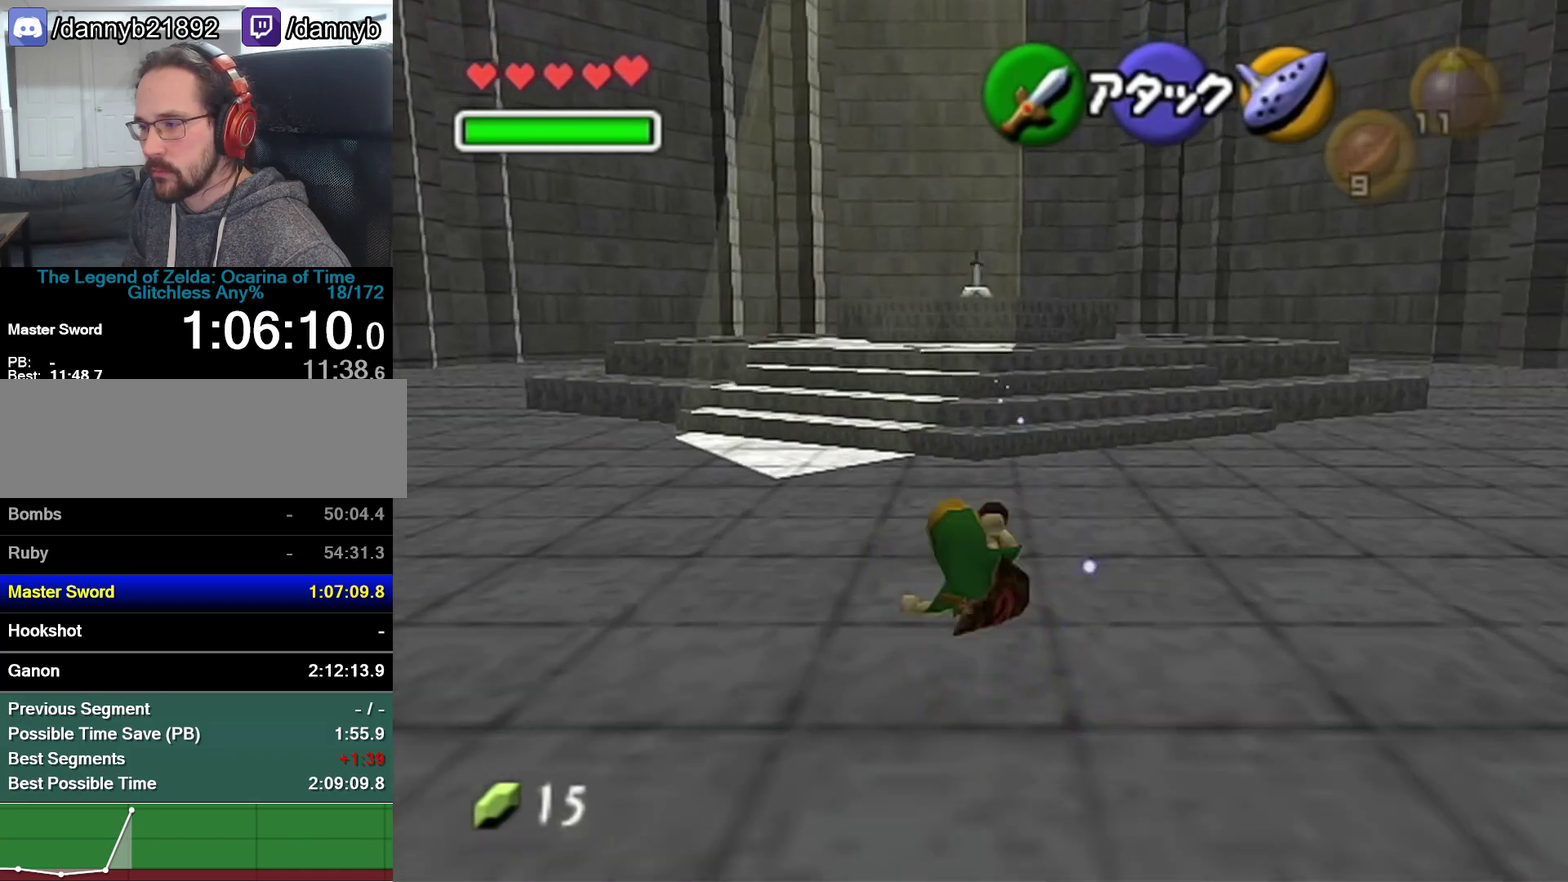
{"buttons": [], "left_stick": "up", "events": [[233, "A", "down"], [417, "A", "up"]]}
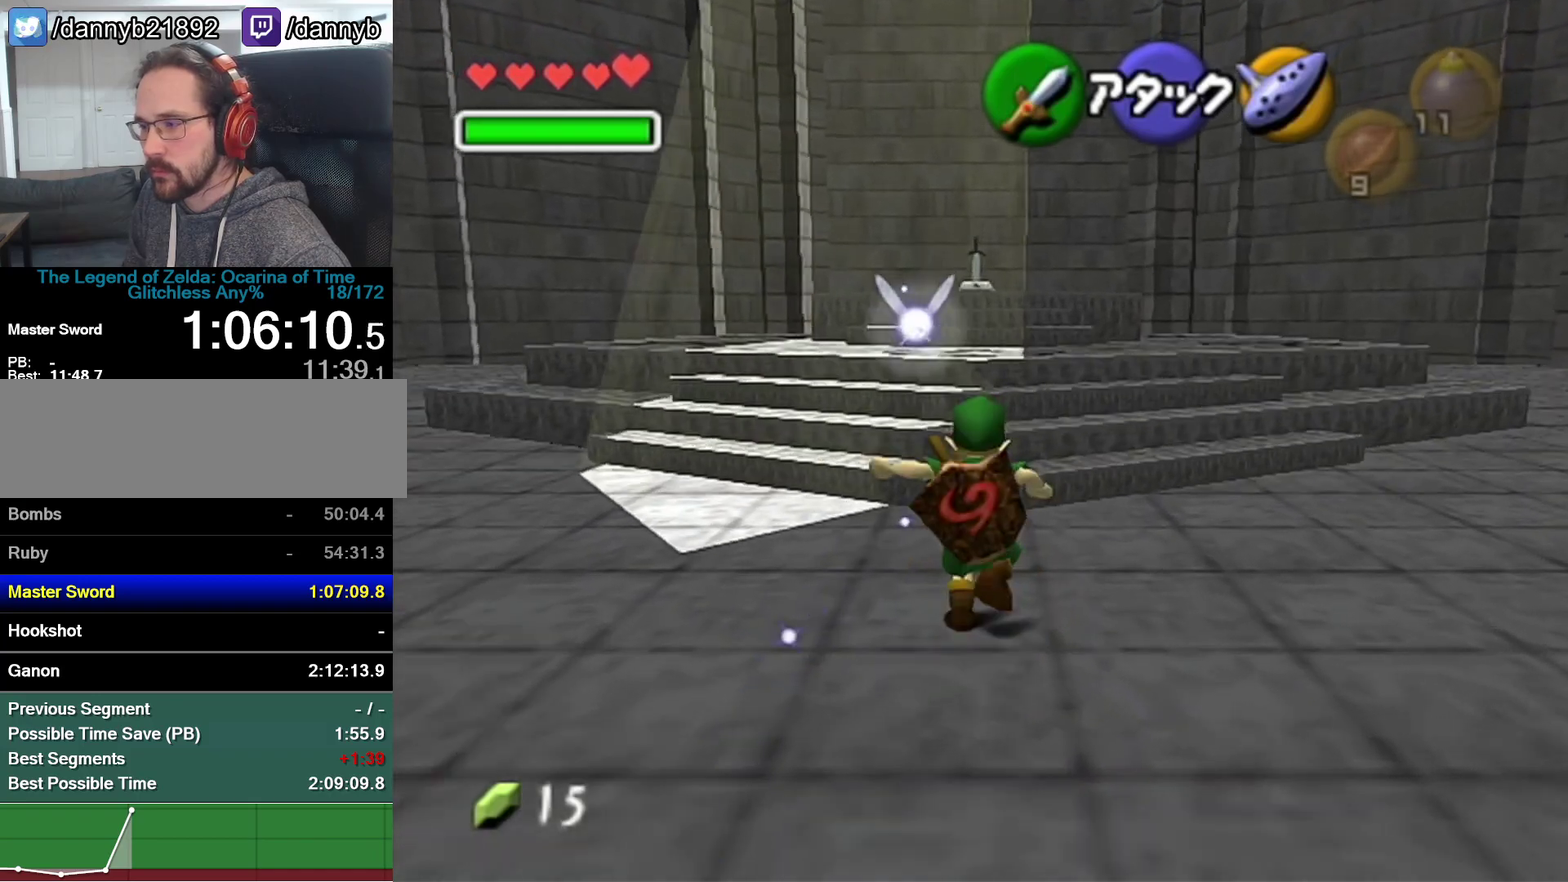
{"buttons": ["A"], "left_stick": "up", "events": [[483, "A", "down"]]}
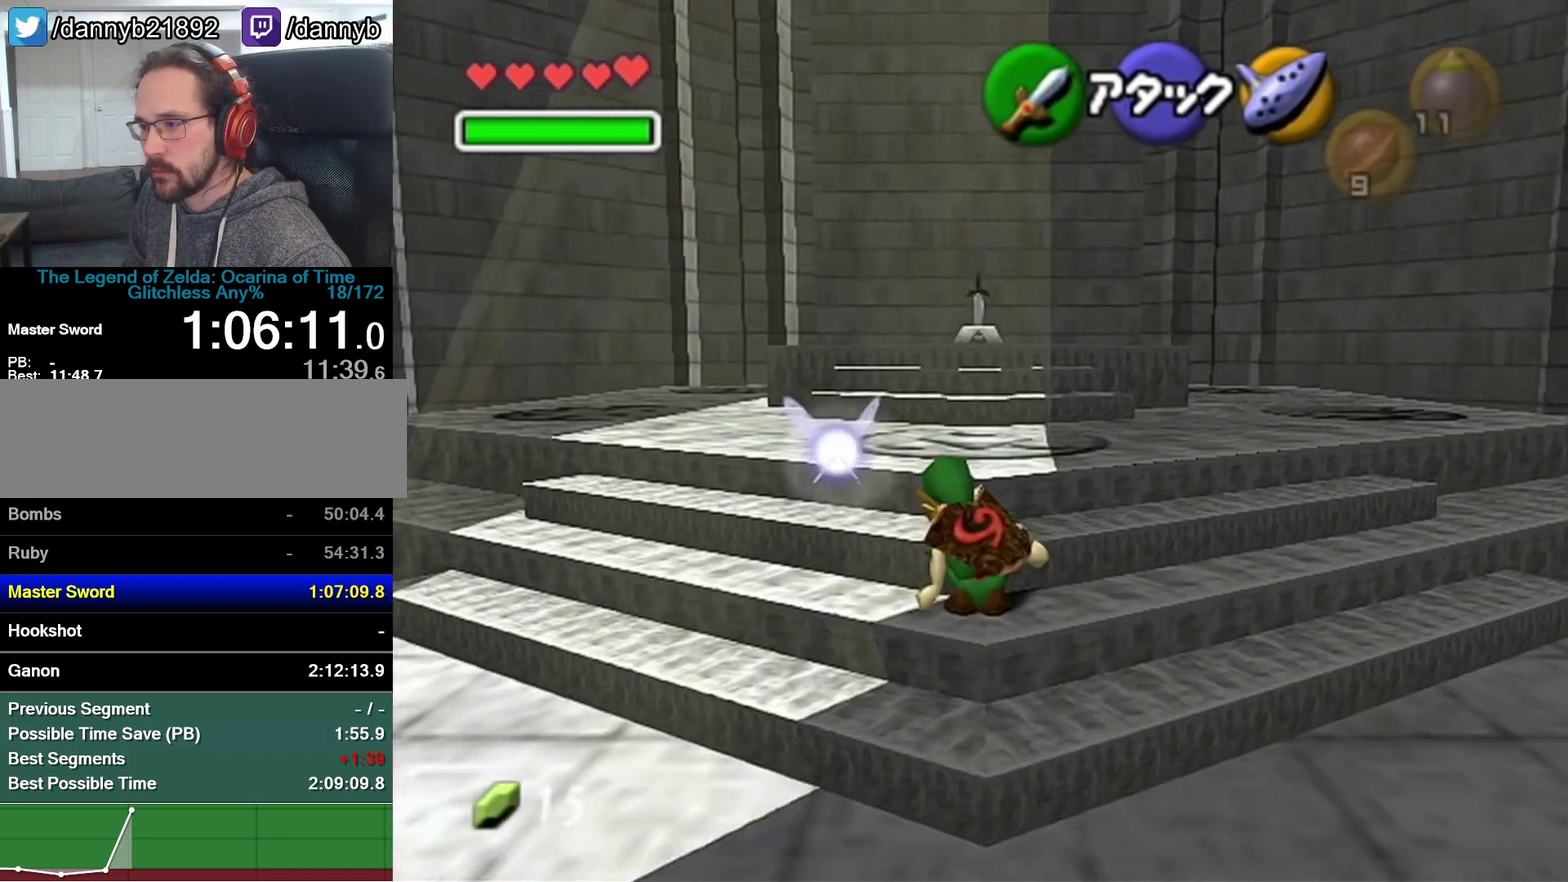
{"buttons": [], "left_stick": "up", "events": [[200, "A", "up"]]}
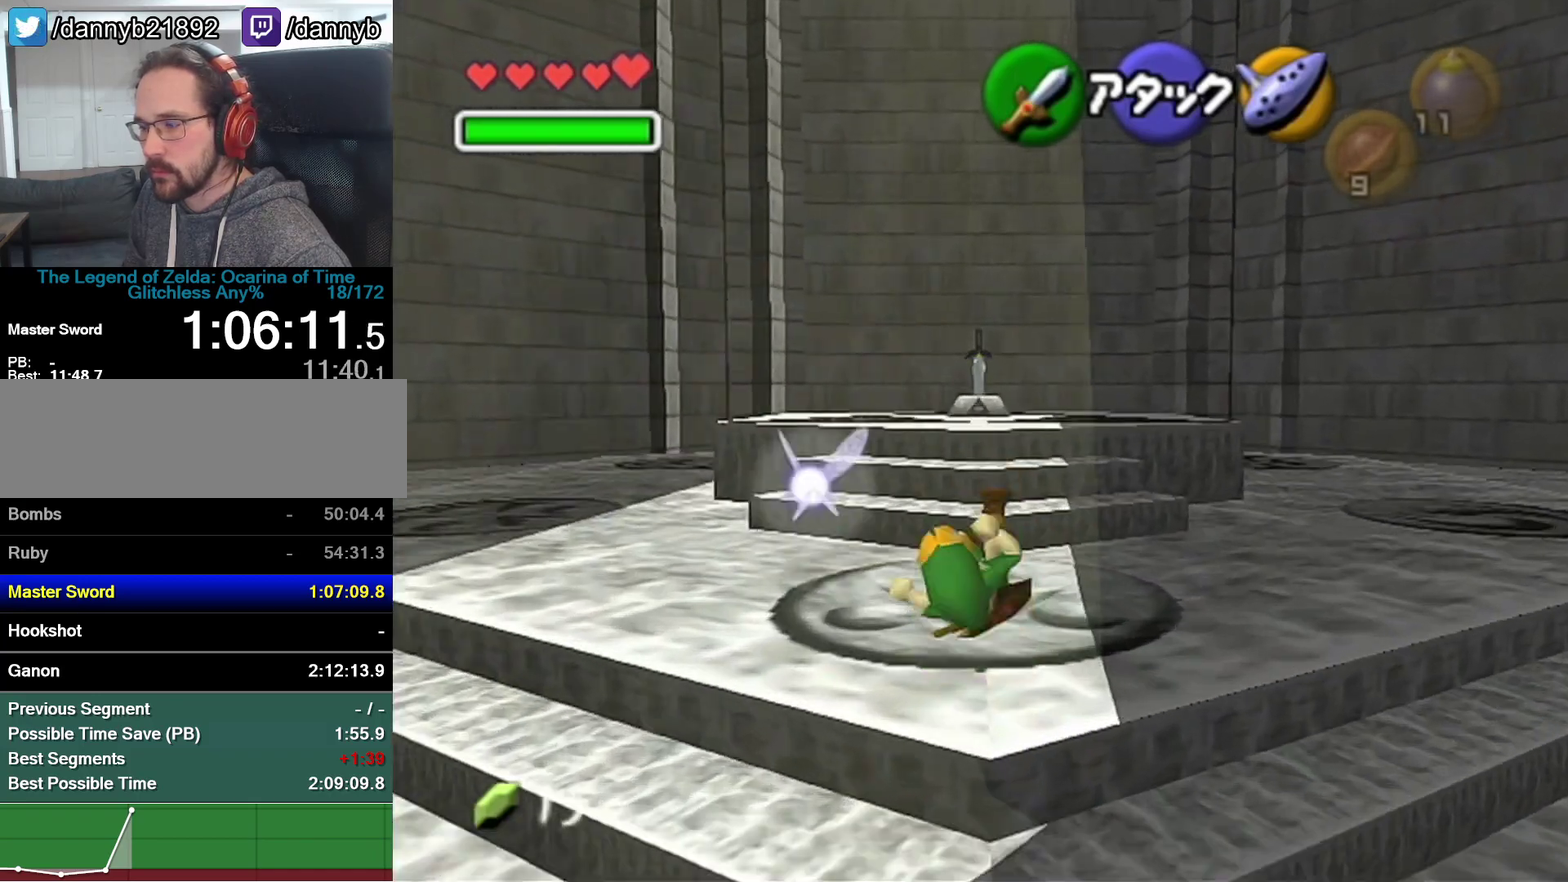
{"buttons": ["A"], "left_stick": "up", "events": [[250, "A", "down"], [417, "A", "up"], [483, "A", "down"]]}
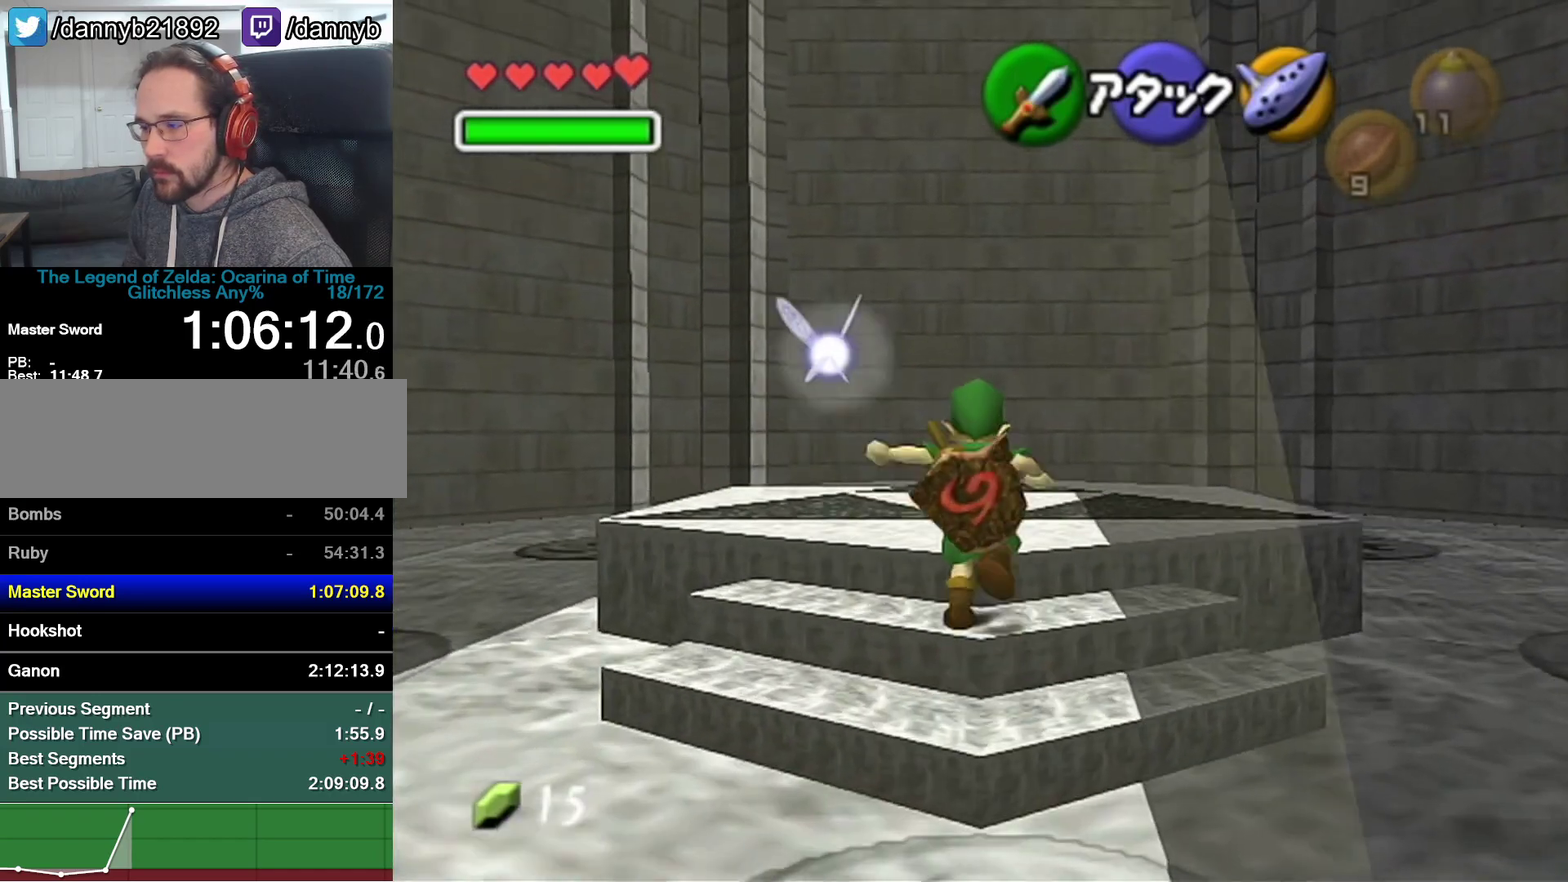
{"buttons": ["A"], "left_stick": "center", "events": [[100, "A", "up"], [167, "A", "down"], [250, "A", "up"], [283, "left_stick", "center"], [350, "A", "down"]]}
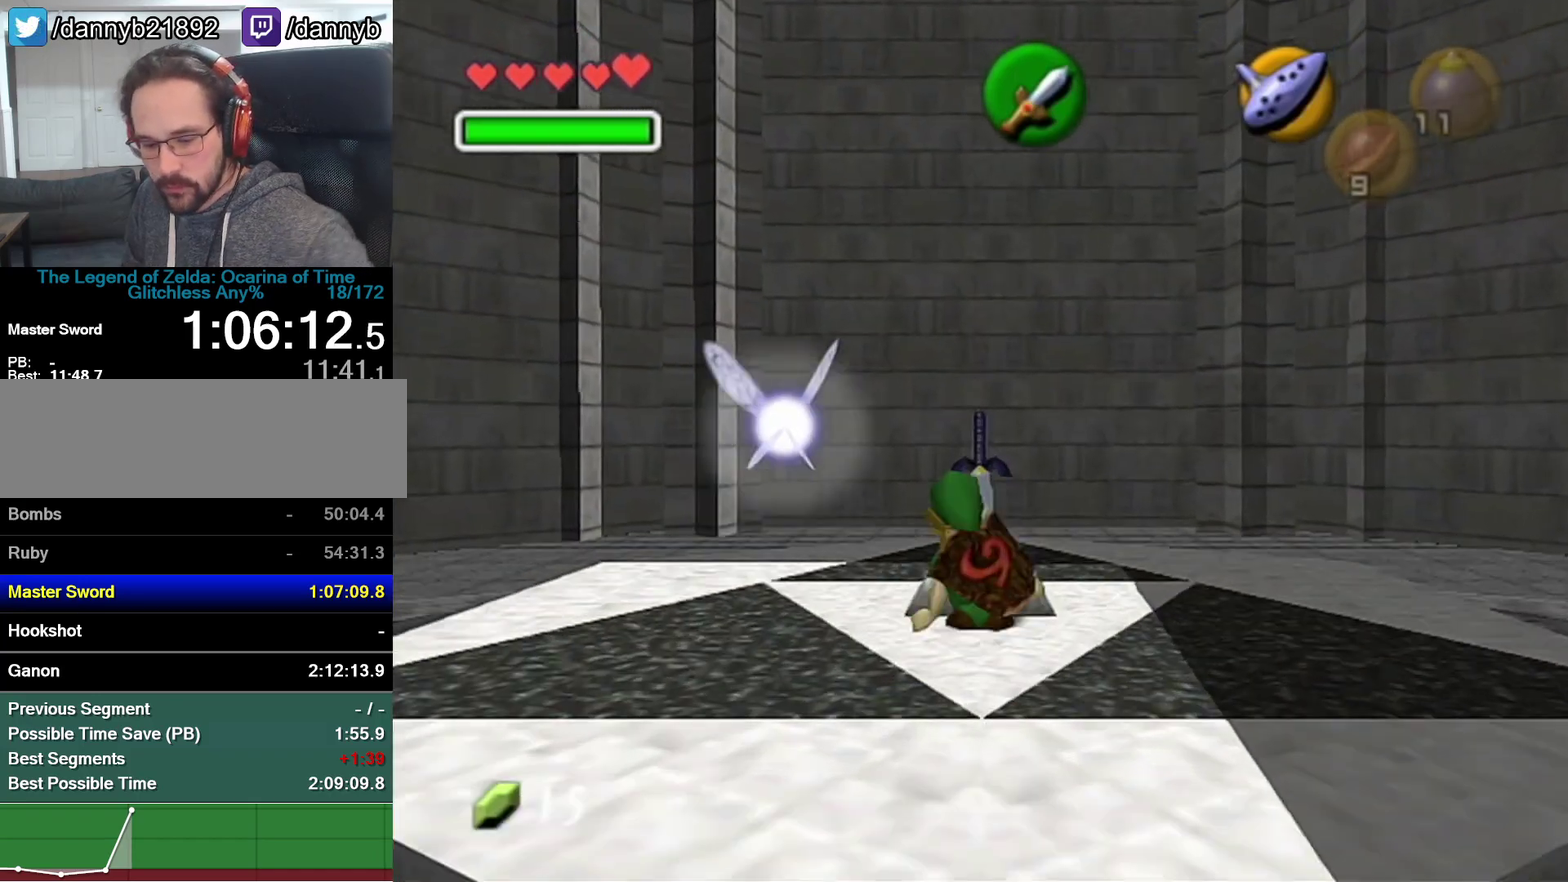
{"buttons": [], "left_stick": "center", "events": [[167, "A", "up"], [283, "A", "down"], [417, "A", "up"]]}